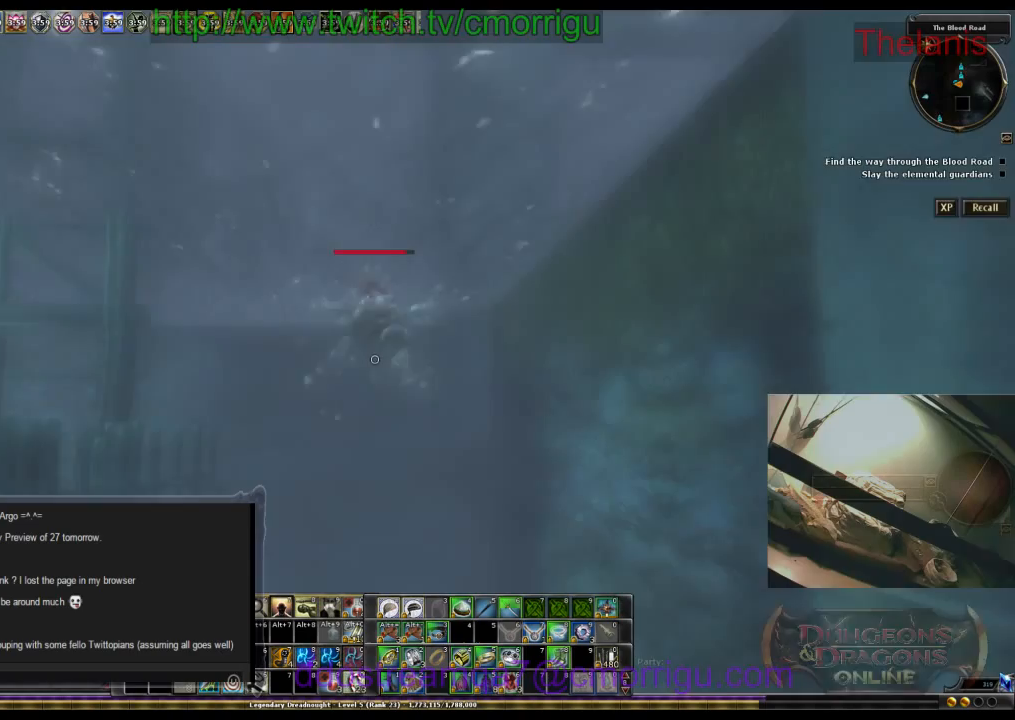
Gameplay with keyboard; each line is a JSON object with the keys held at the frame after it. "events" lists presses ("down") and releases ("up") of ".", "/", "0", "1", "2", "3", "4", "5", "6", "7", "8", "9", "a", "b", "backslash", "backspace", "c", "caps_lock", "comma", "ctrl_l", "ctrl_r", "d", "e", "equals", "escape", "f", "f1", "f10", "f11", "f12", "f2", "f3", "f4", "f5", "f6", "f7", "f8", "f9", "g", "h", "i", "j", "k", "l", "lbracket", "m", "minus", "n", "o", "p", "q", "quote", "r", "rbracket", "return", "s", "semicolon", "shift_l", "shift_r", "space", "t", "tab", "tilde", "u", "v", "w", "x", "y" and "z" between this image and that frame as [ms after this image, input, new state], when the widget could be followed in between. No other keys are recorded. Mouse input is not recorded.
{"keys": ["w"], "events": []}
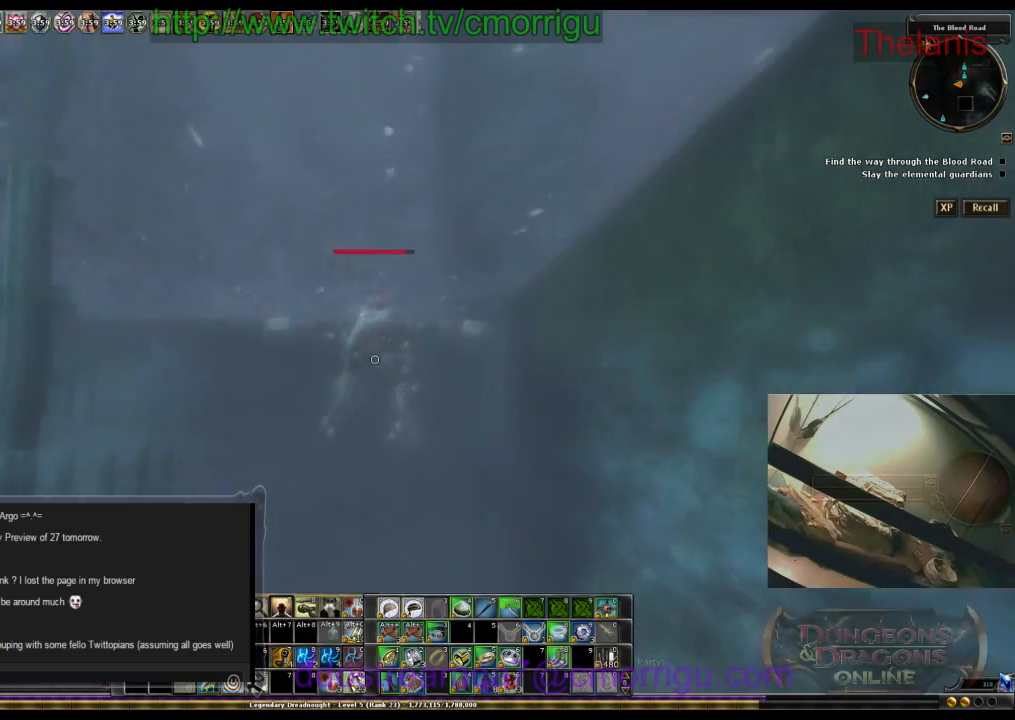
{"keys": ["w"], "events": []}
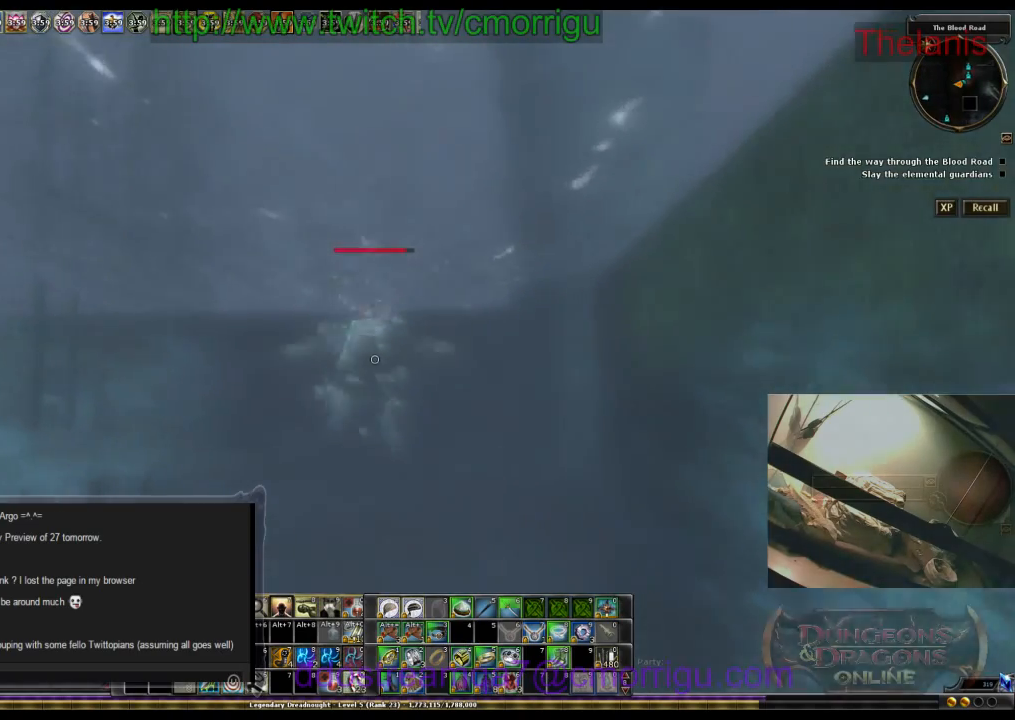
{"keys": ["w"], "events": []}
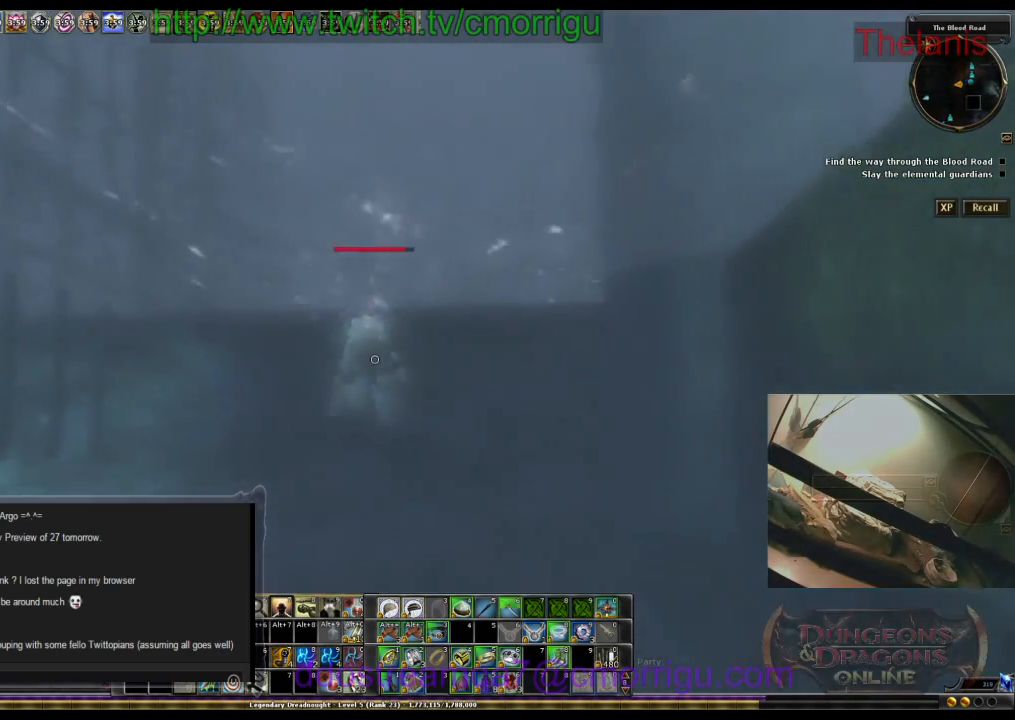
{"keys": ["w"], "events": []}
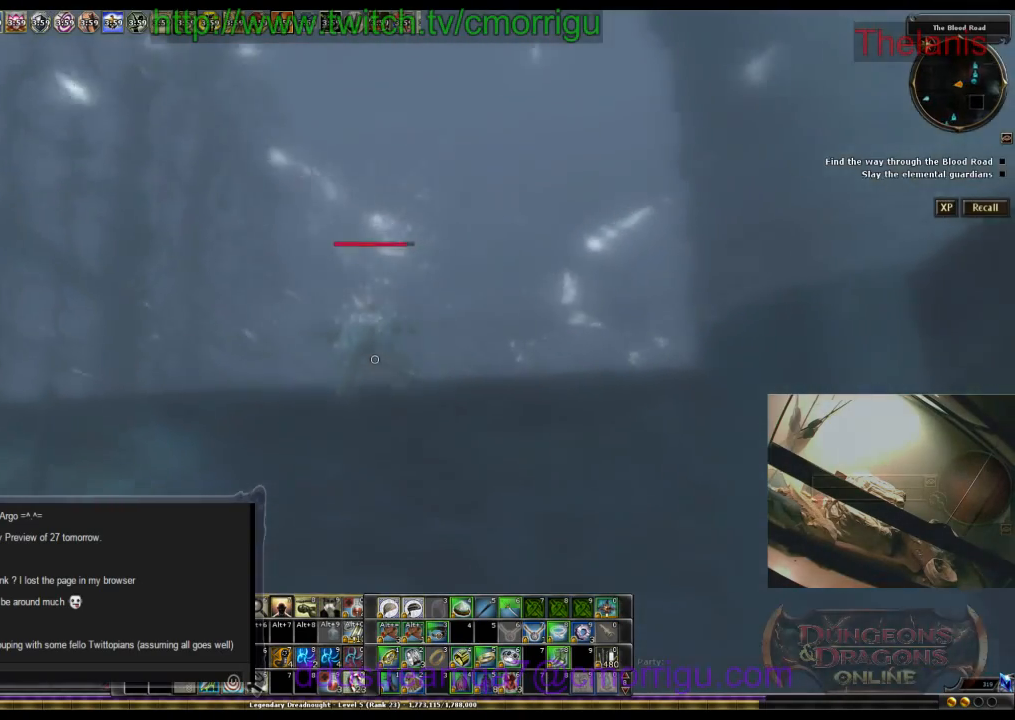
{"keys": ["w"], "events": []}
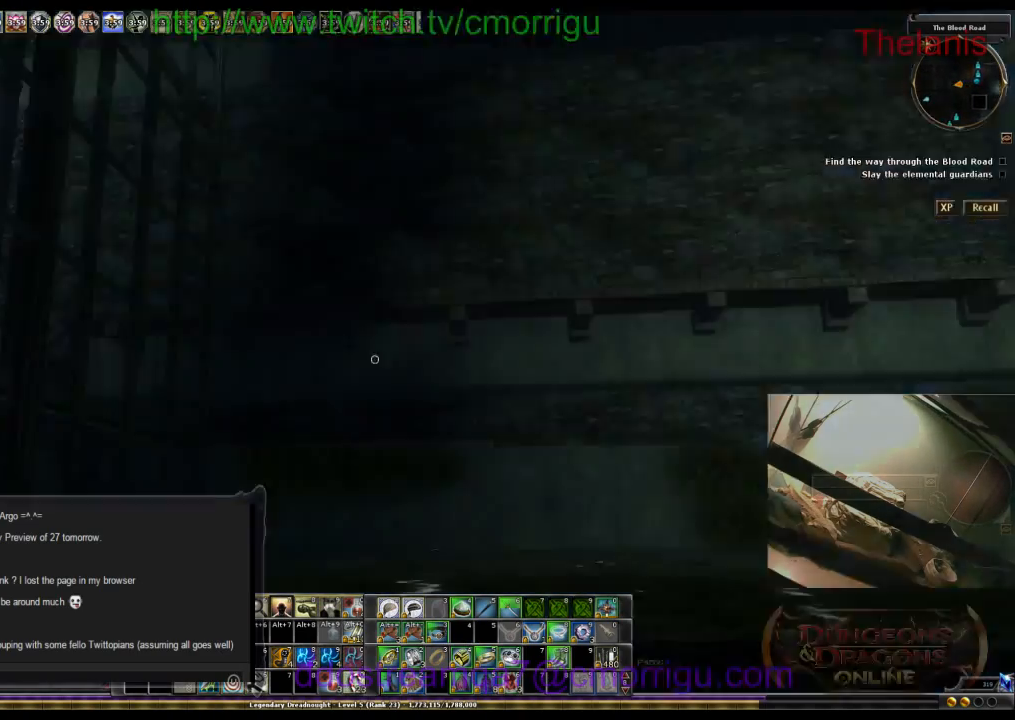
{"keys": ["w"], "events": [[67, "space", "down"], [367, "space", "up"]]}
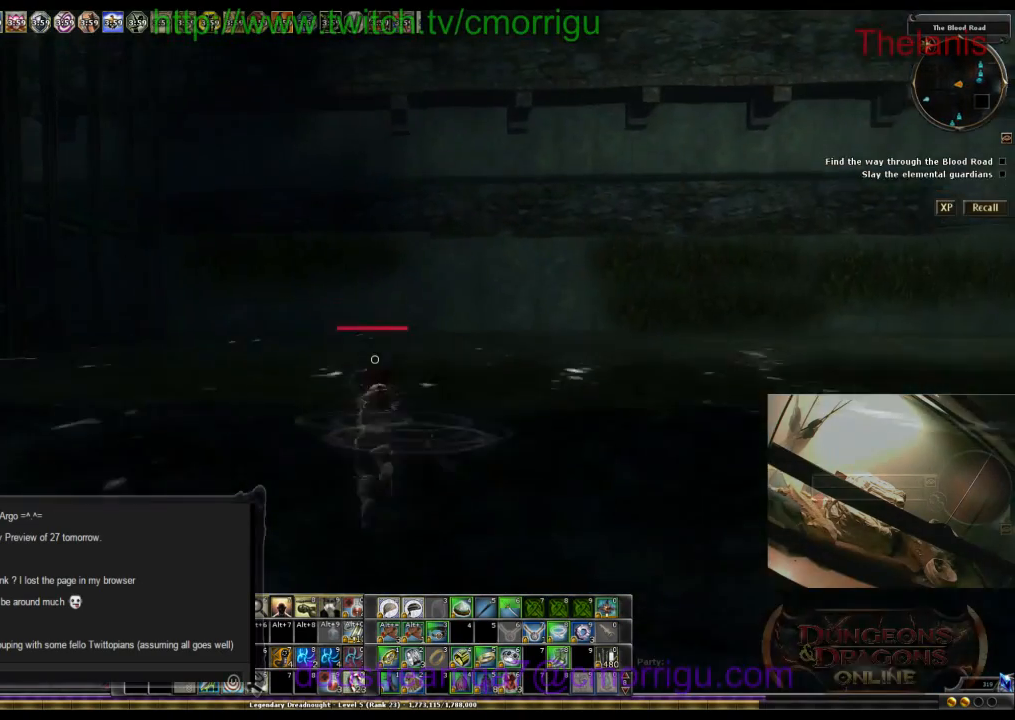
{"keys": ["space", "w"], "events": [[433, "space", "down"]]}
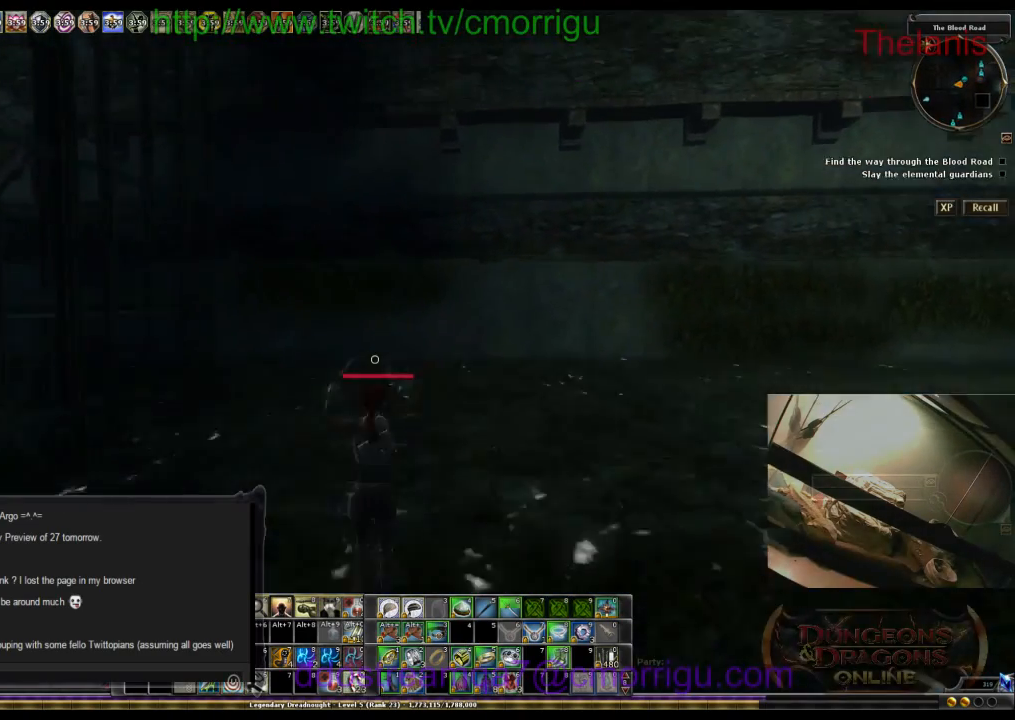
{"keys": ["w"], "events": [[167, "space", "up"]]}
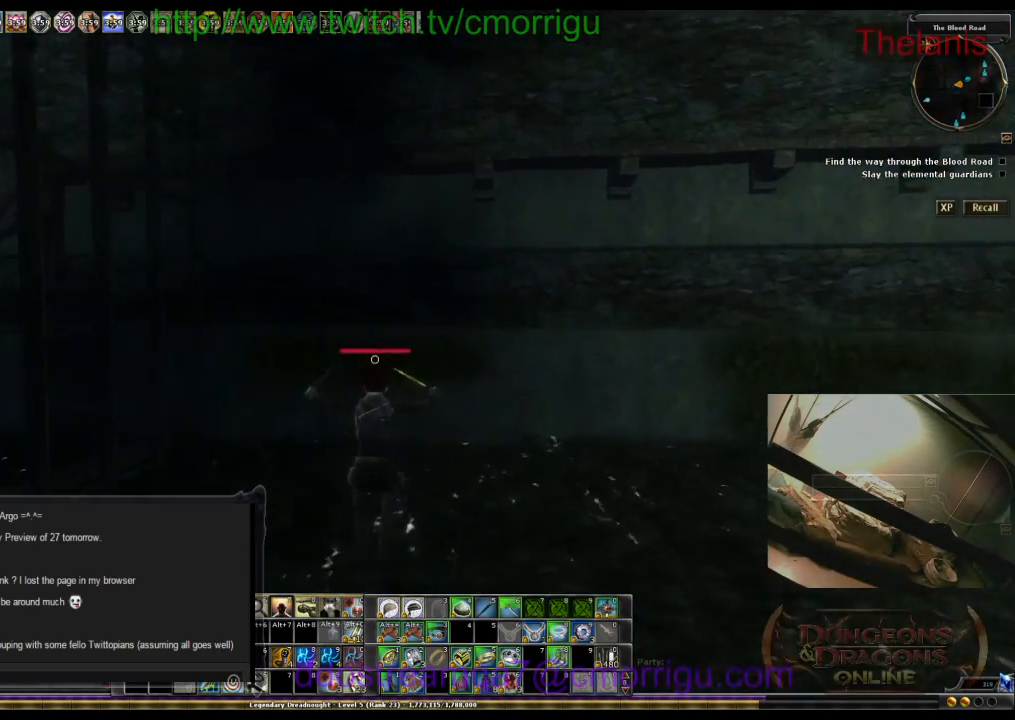
{"keys": ["w"], "events": []}
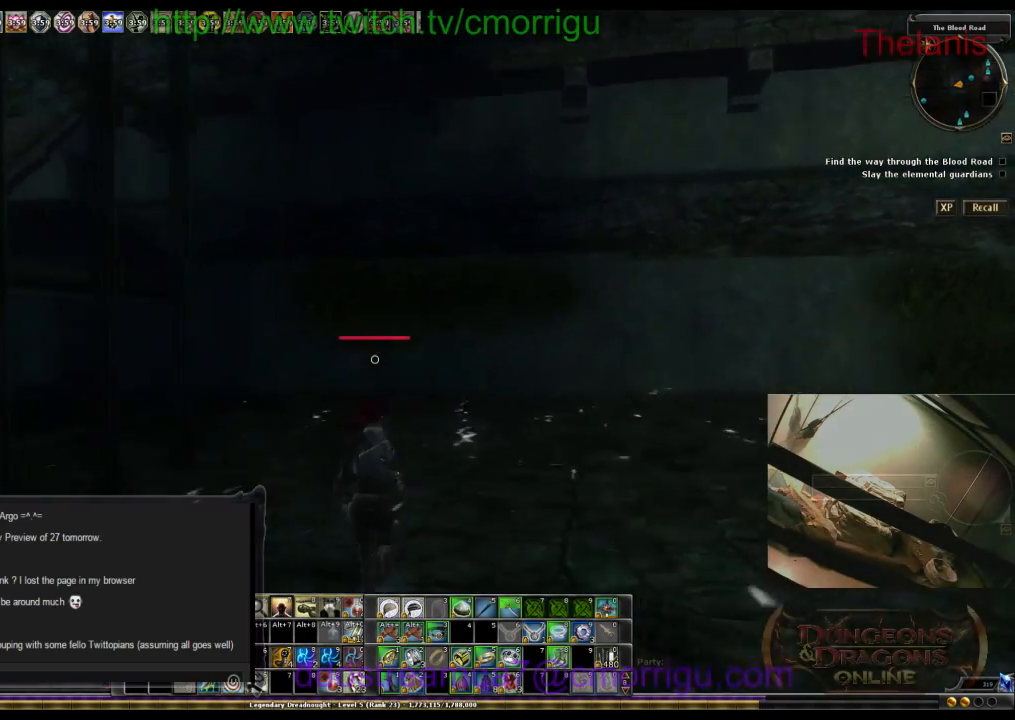
{"keys": ["w"], "events": []}
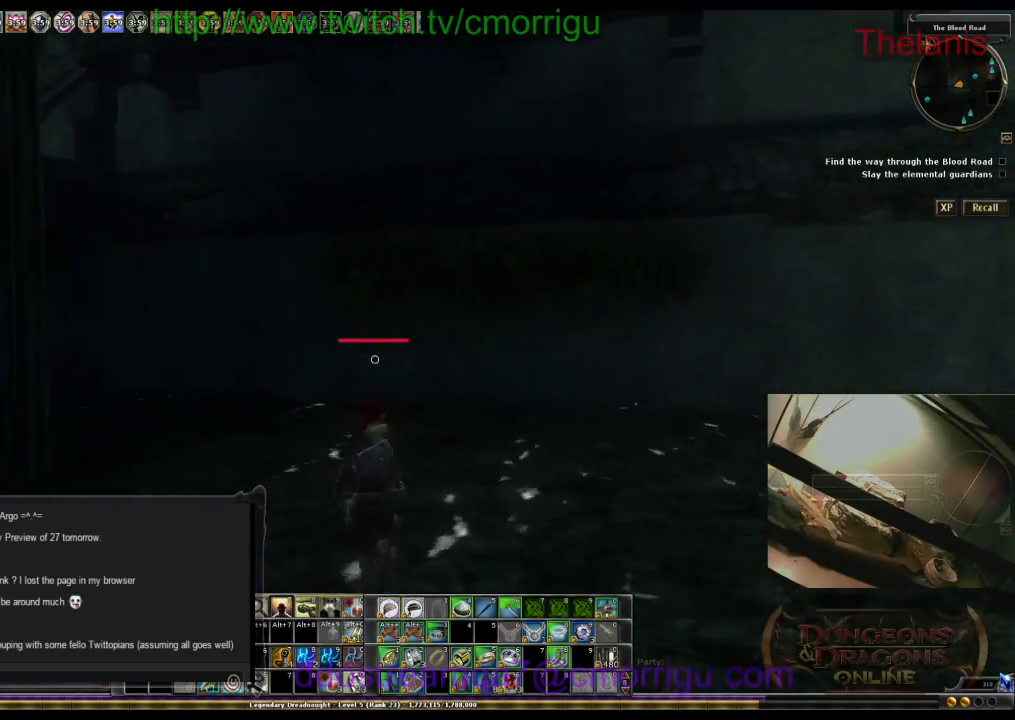
{"keys": ["space", "w"], "events": [[467, "space", "down"]]}
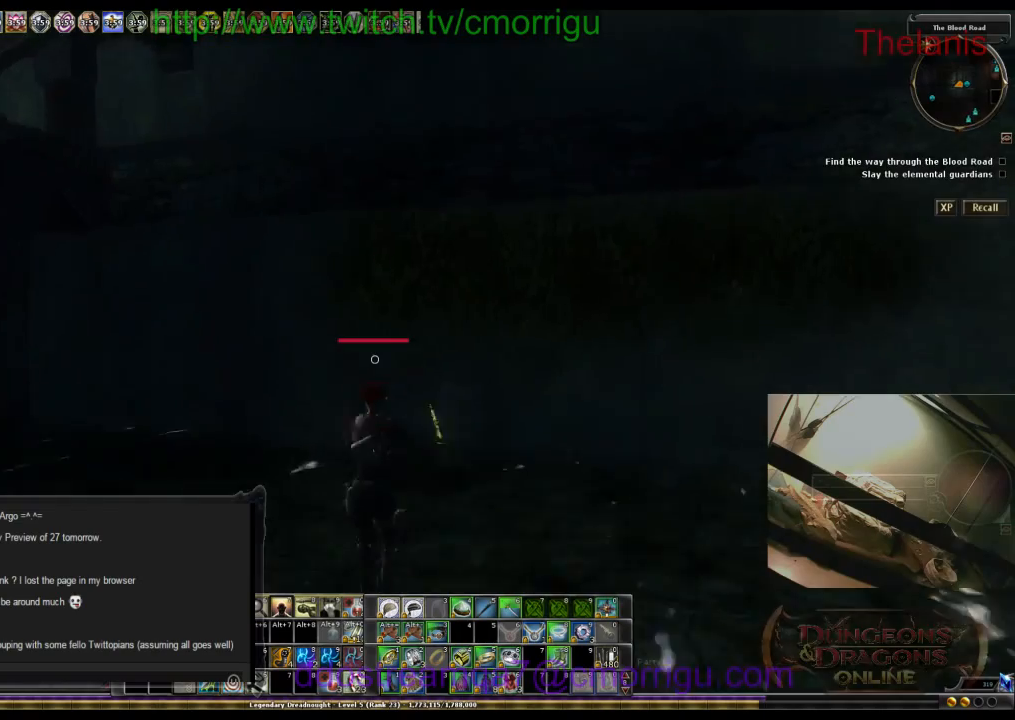
{"keys": ["w"], "events": [[367, "space", "up"]]}
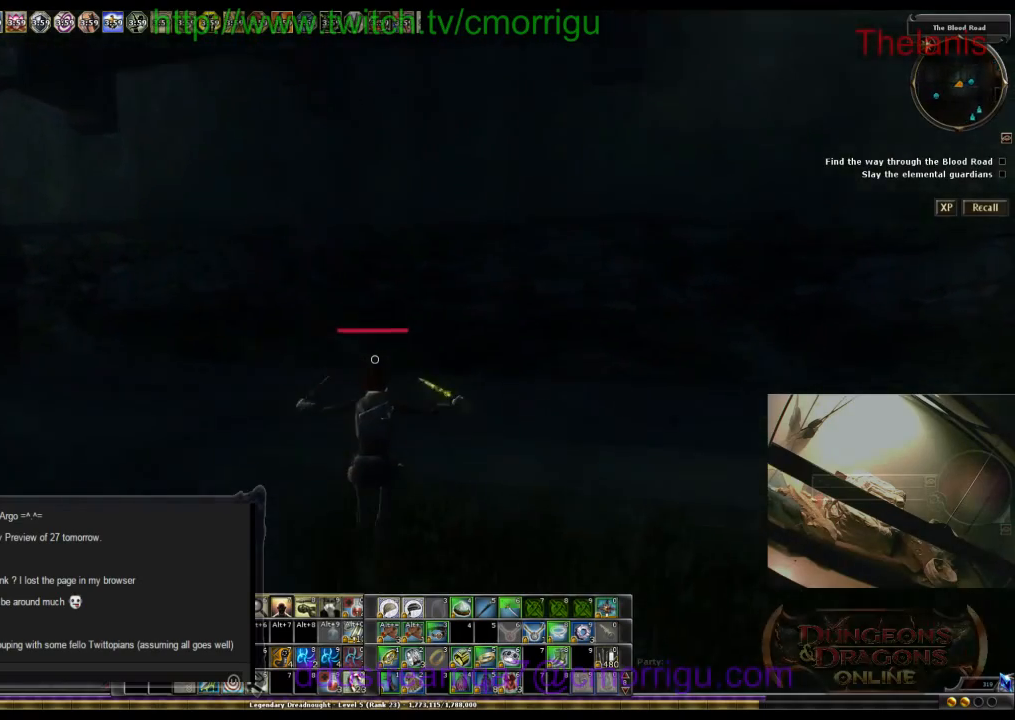
{"keys": ["w"], "events": []}
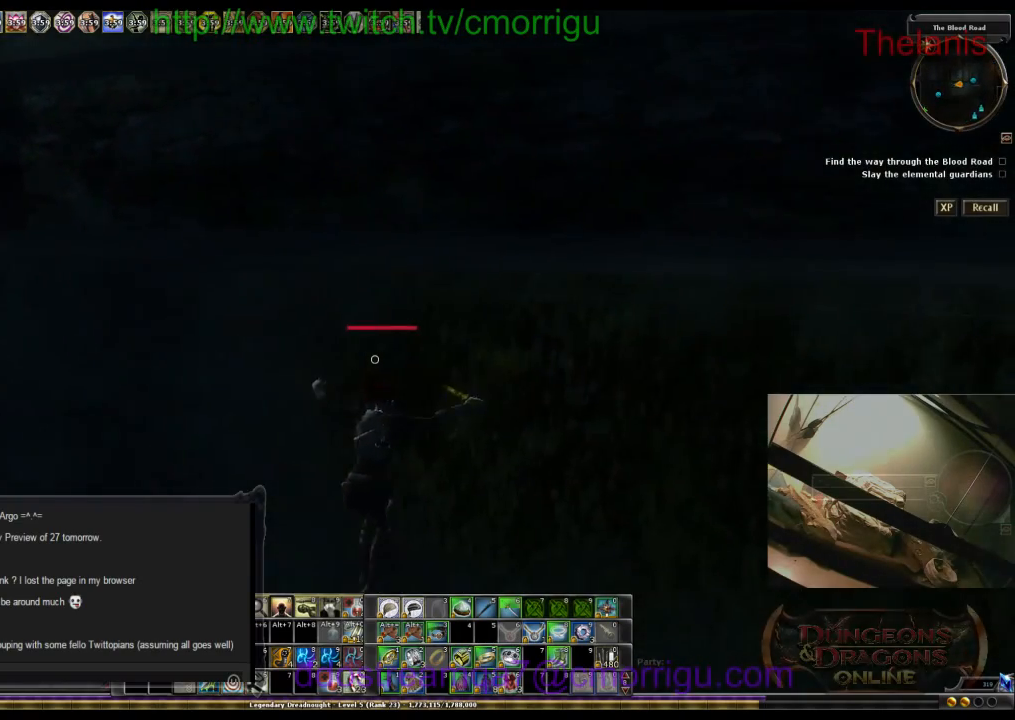
{"keys": ["w"], "events": []}
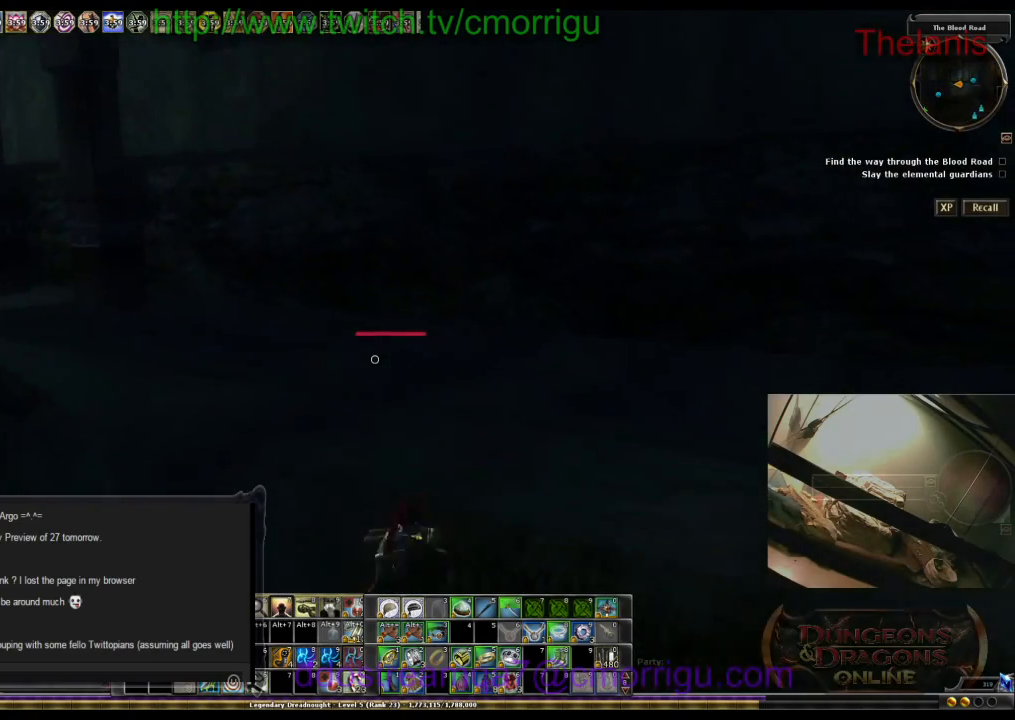
{"keys": ["w"], "events": []}
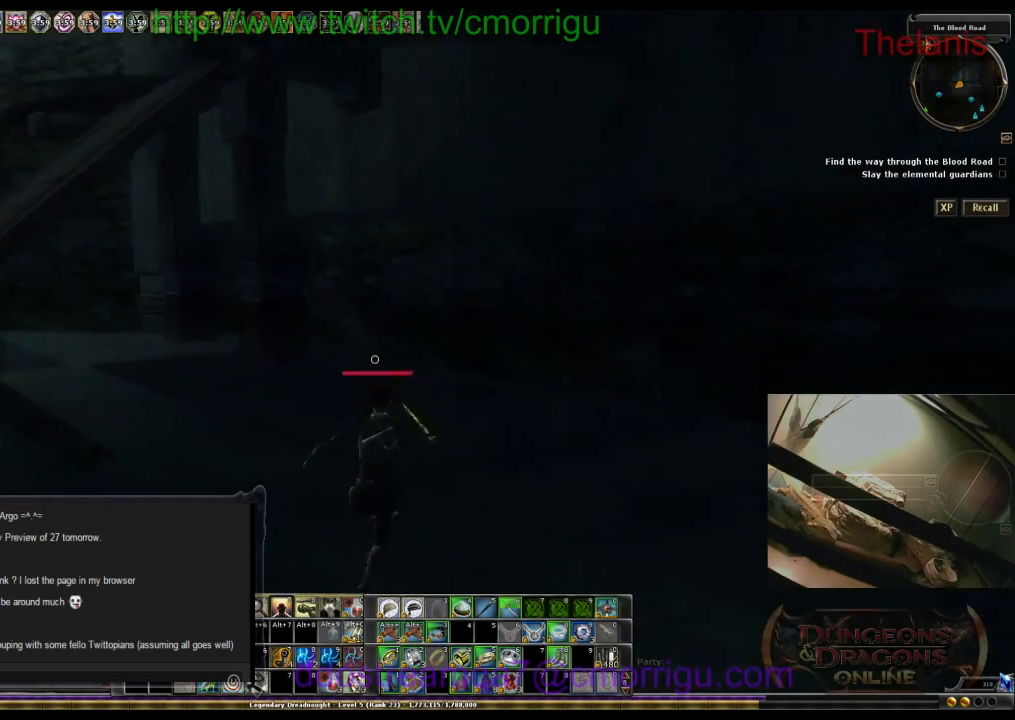
{"keys": ["w"], "events": []}
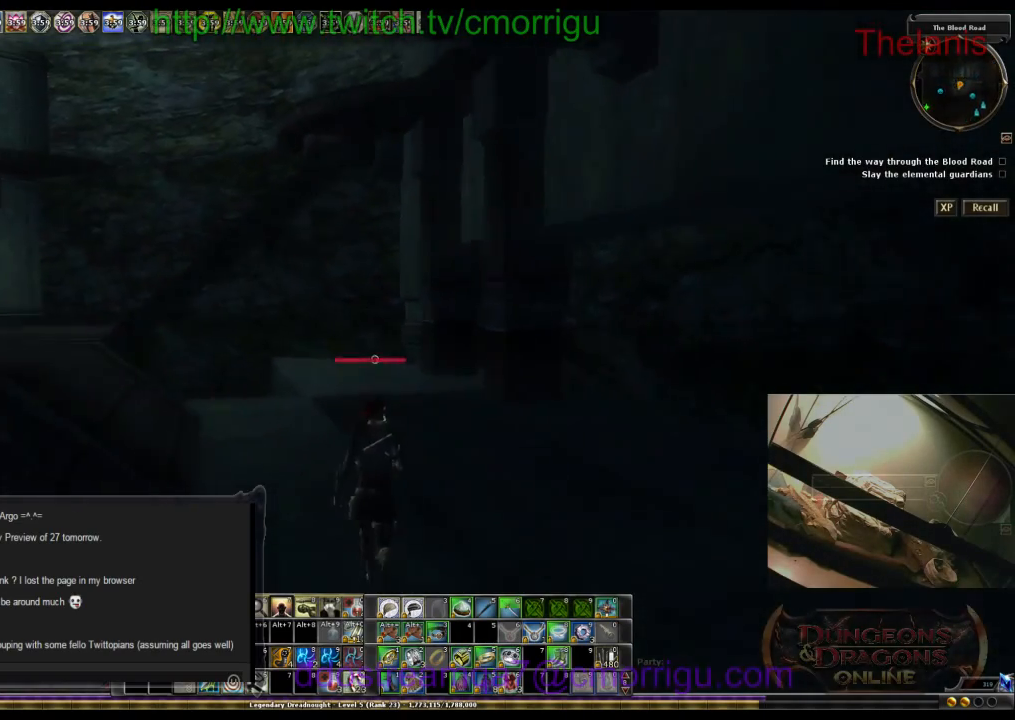
{"keys": ["space", "w"], "events": [[433, "space", "down"]]}
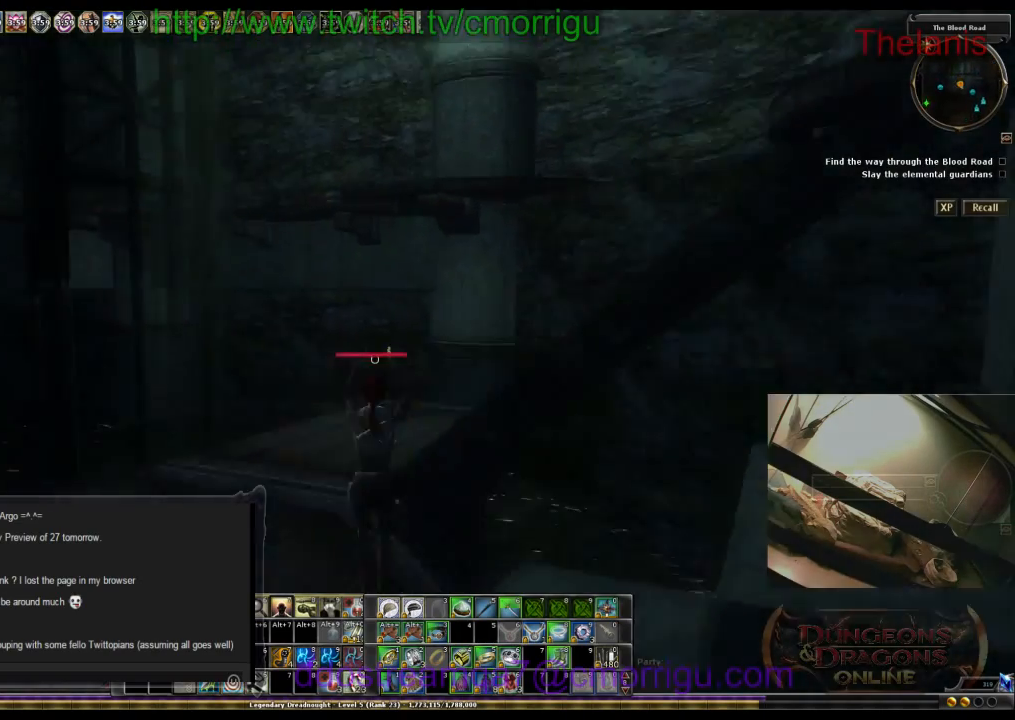
{"keys": ["w"], "events": [[167, "space", "up"]]}
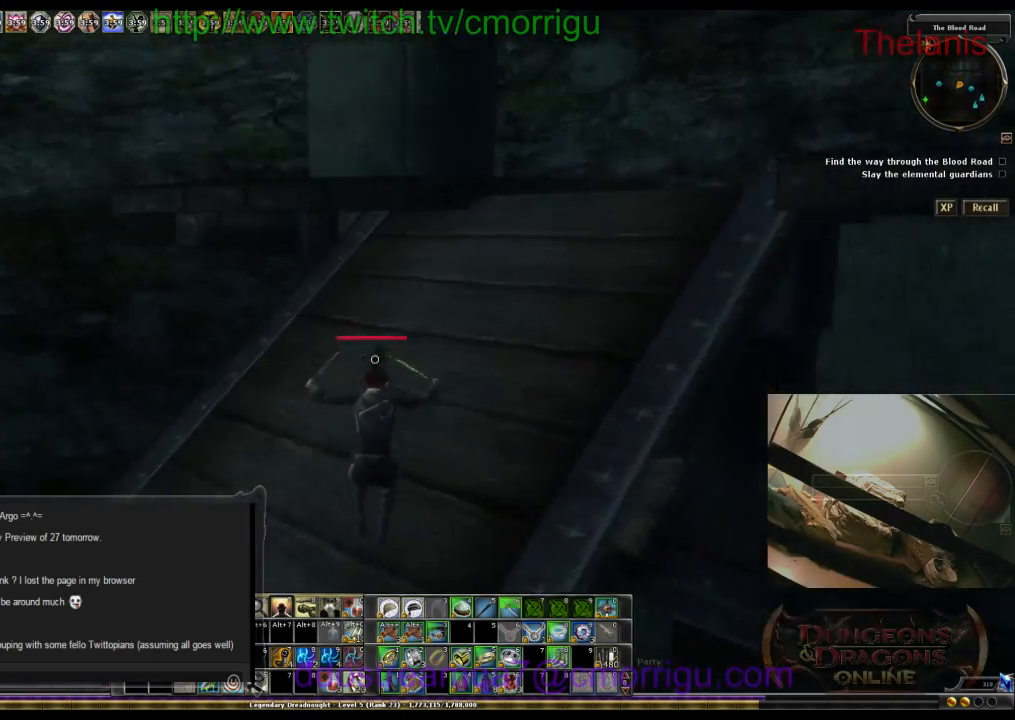
{"keys": ["space", "w"], "events": [[433, "space", "down"]]}
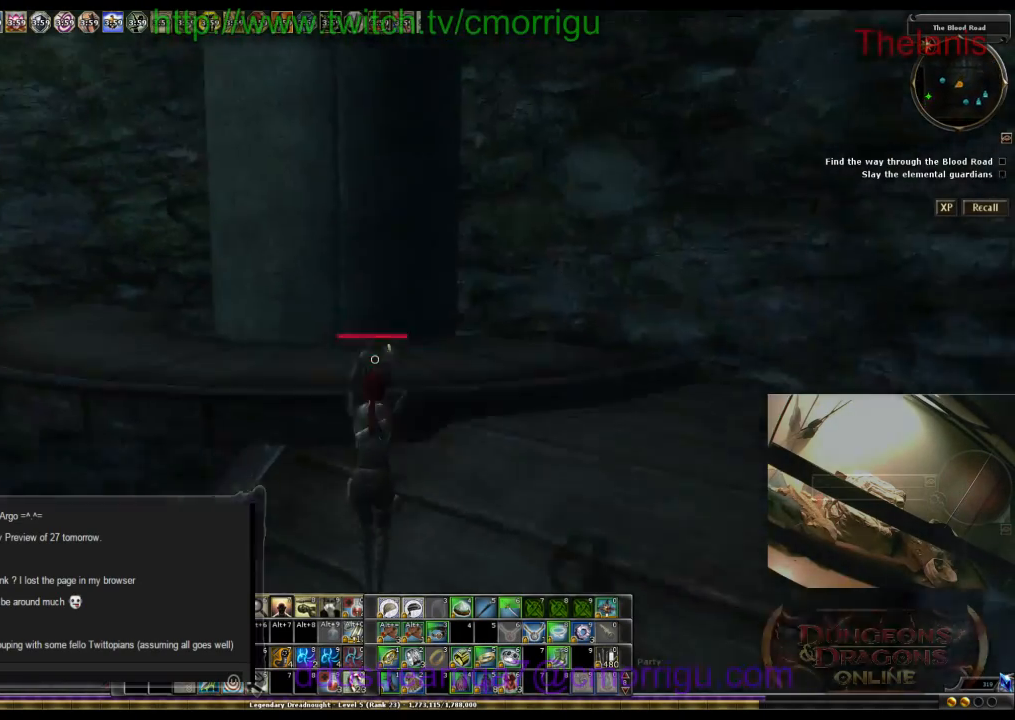
{"keys": ["w"], "events": [[133, "space", "up"]]}
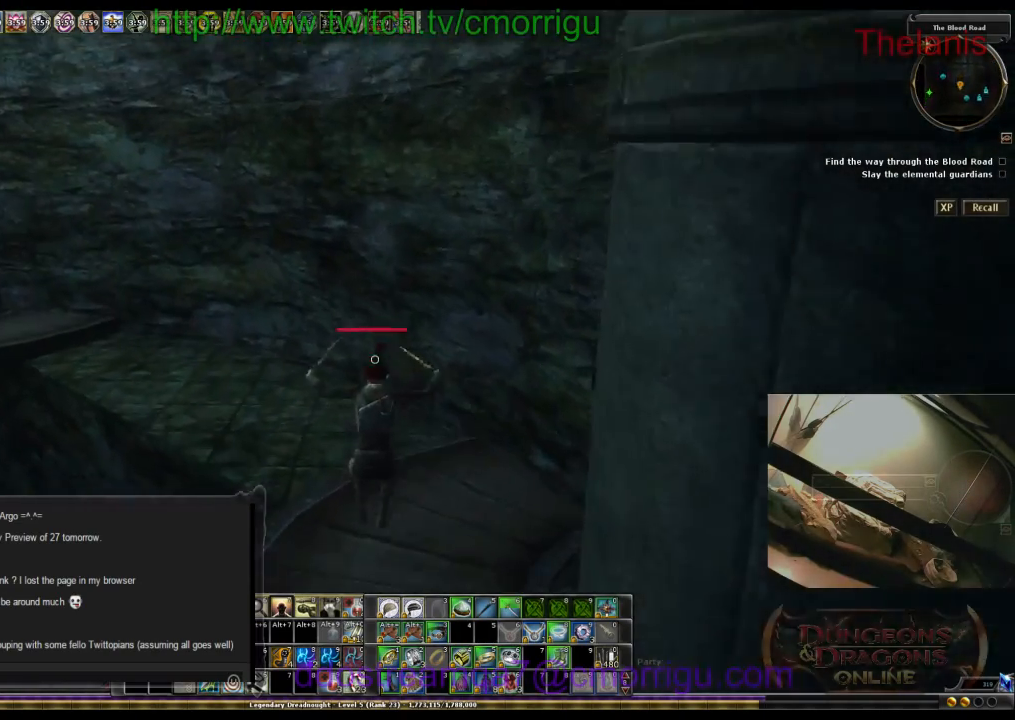
{"keys": ["w"], "events": []}
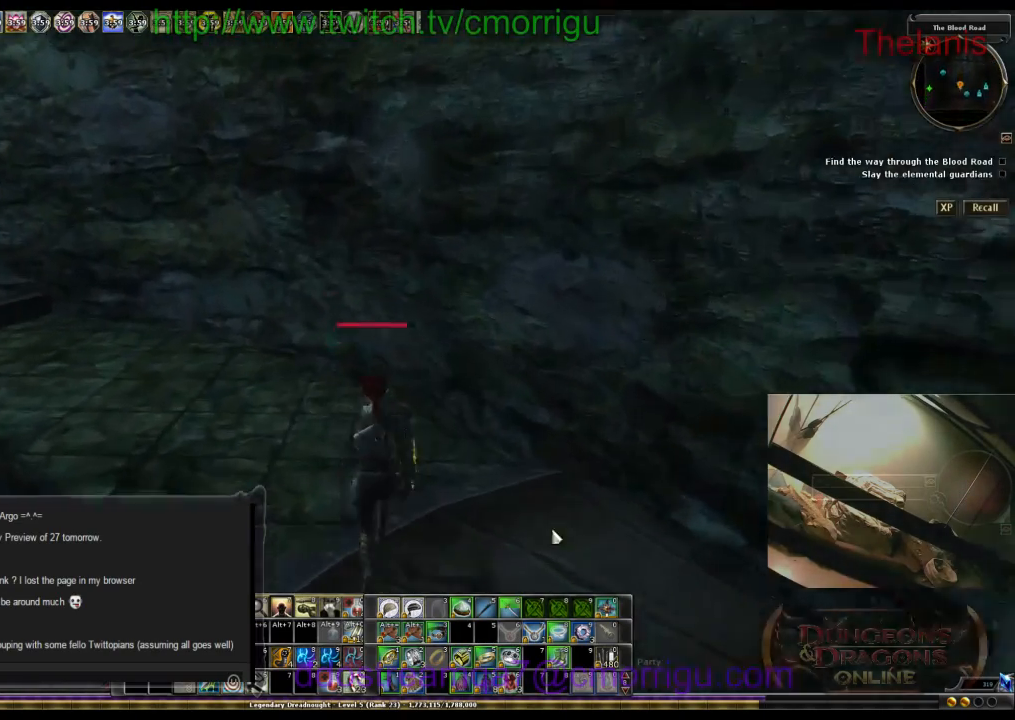
{"keys": ["w"], "events": [[267, "a", "down"], [500, "a", "up"]]}
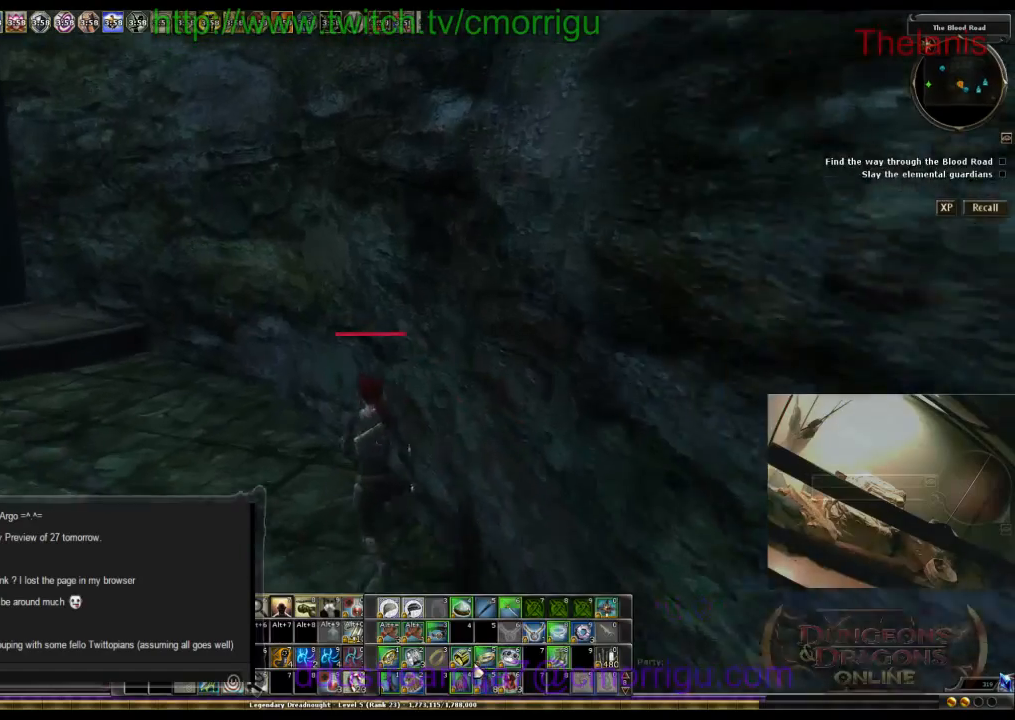
{"keys": ["a", "w"], "events": [[367, "a", "down"]]}
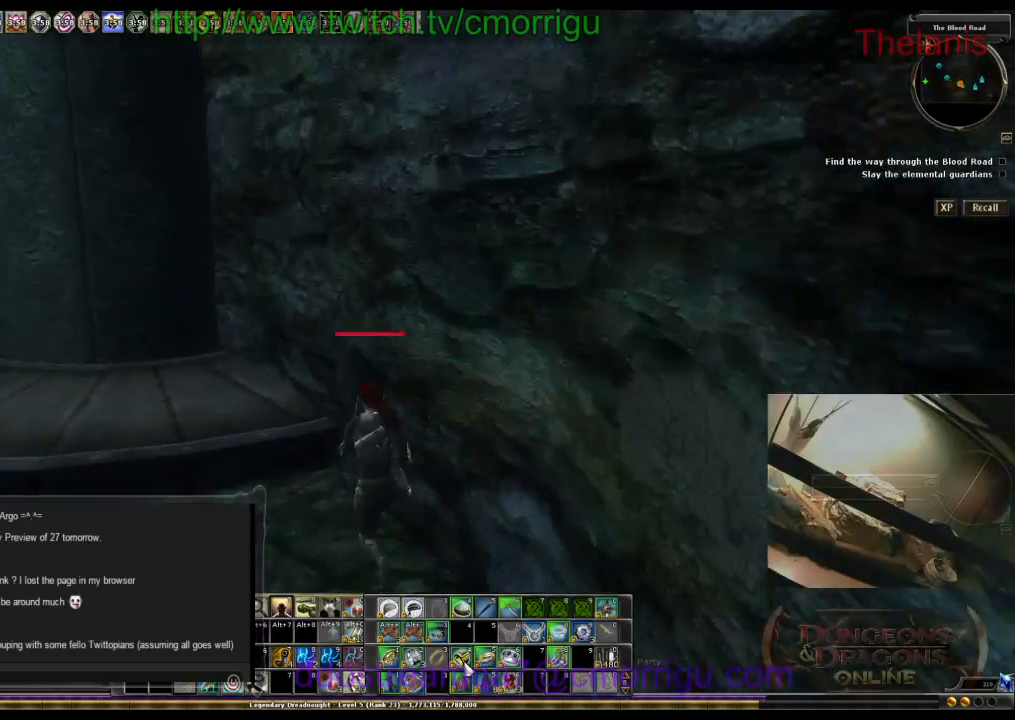
{"keys": ["w"], "events": [[167, "a", "up"]]}
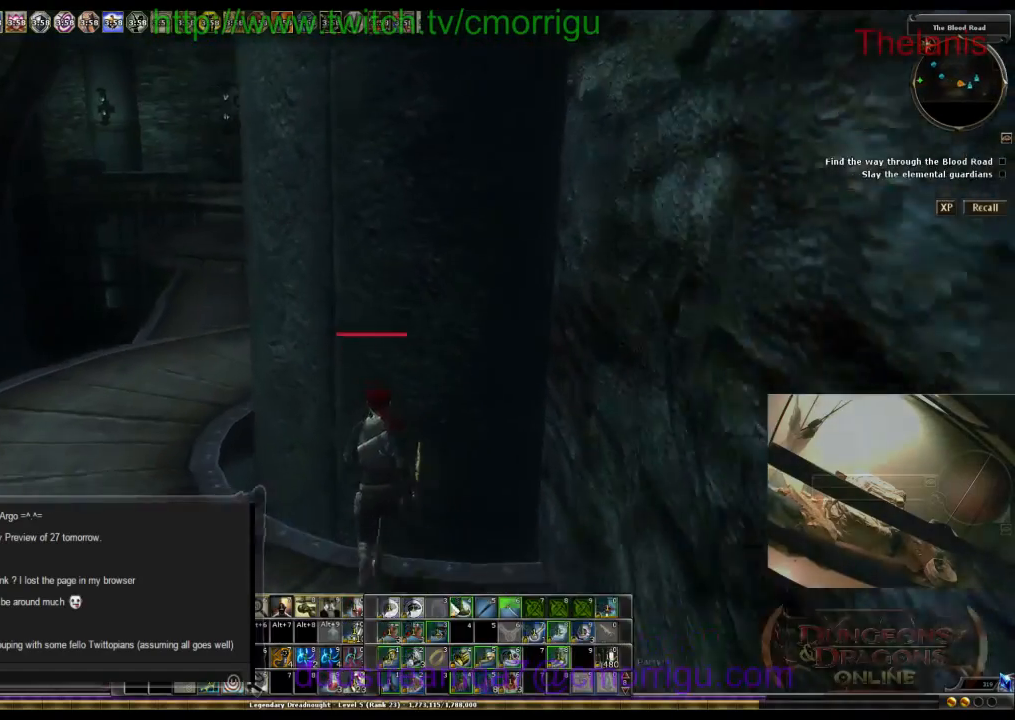
{"keys": ["w"], "events": [[67, "a", "down"], [200, "a", "up"]]}
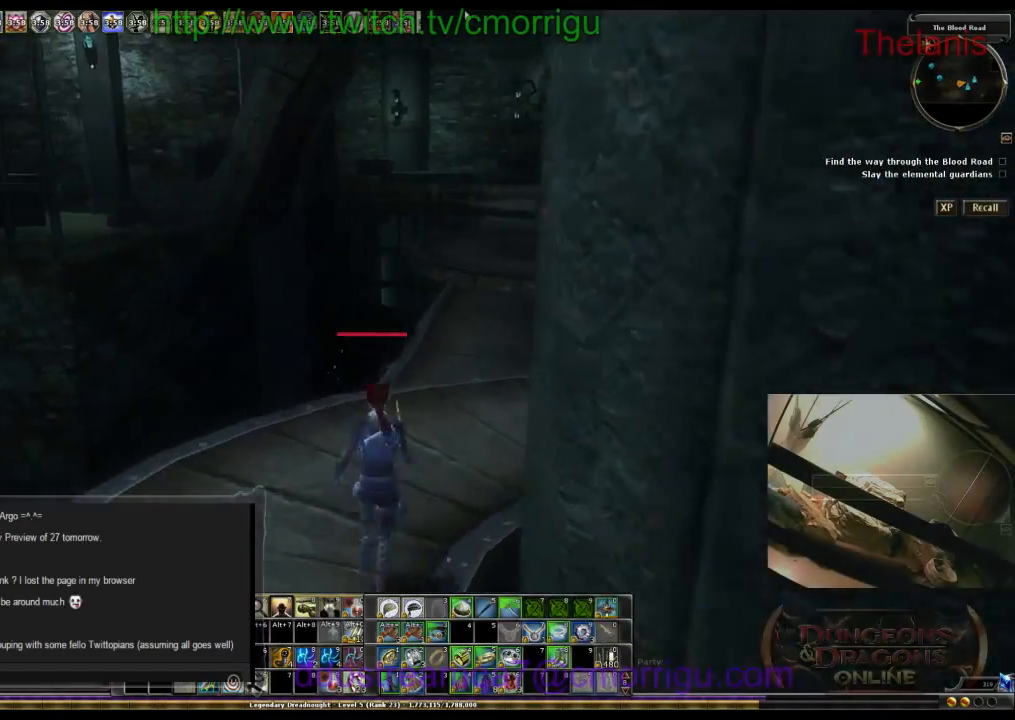
{"keys": ["w"], "events": []}
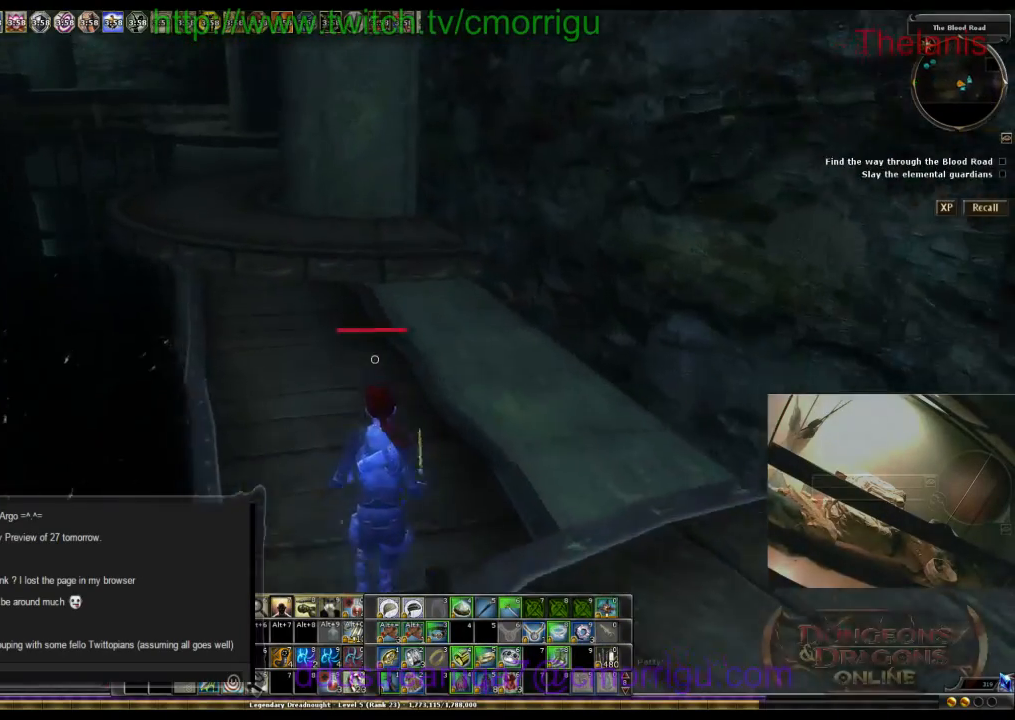
{"keys": ["w"], "events": []}
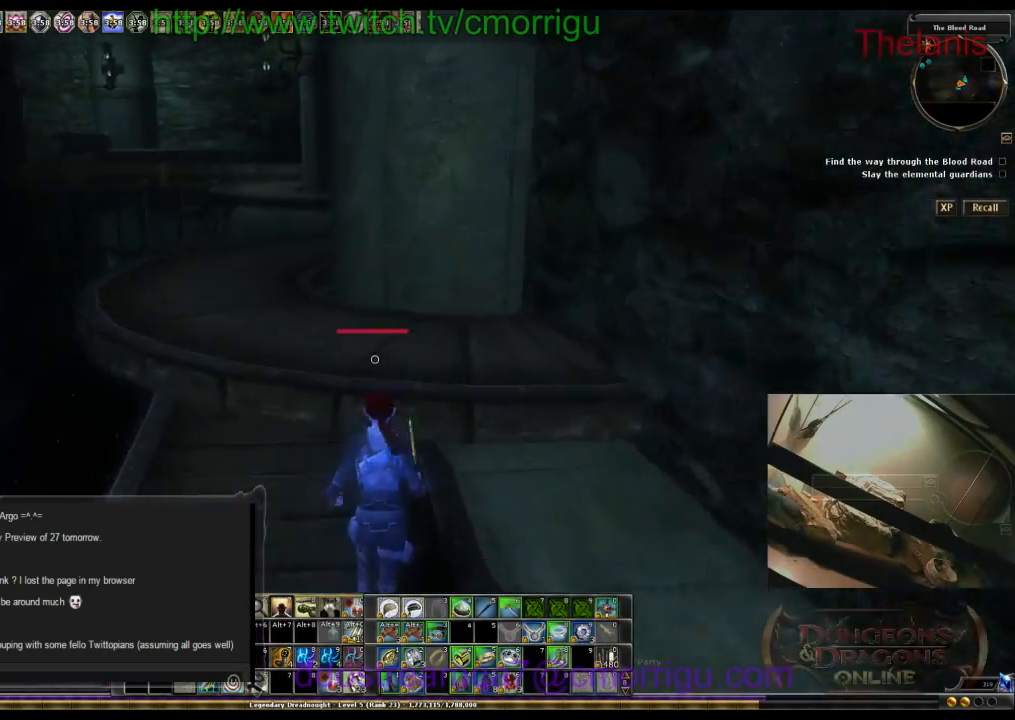
{"keys": ["w"], "events": []}
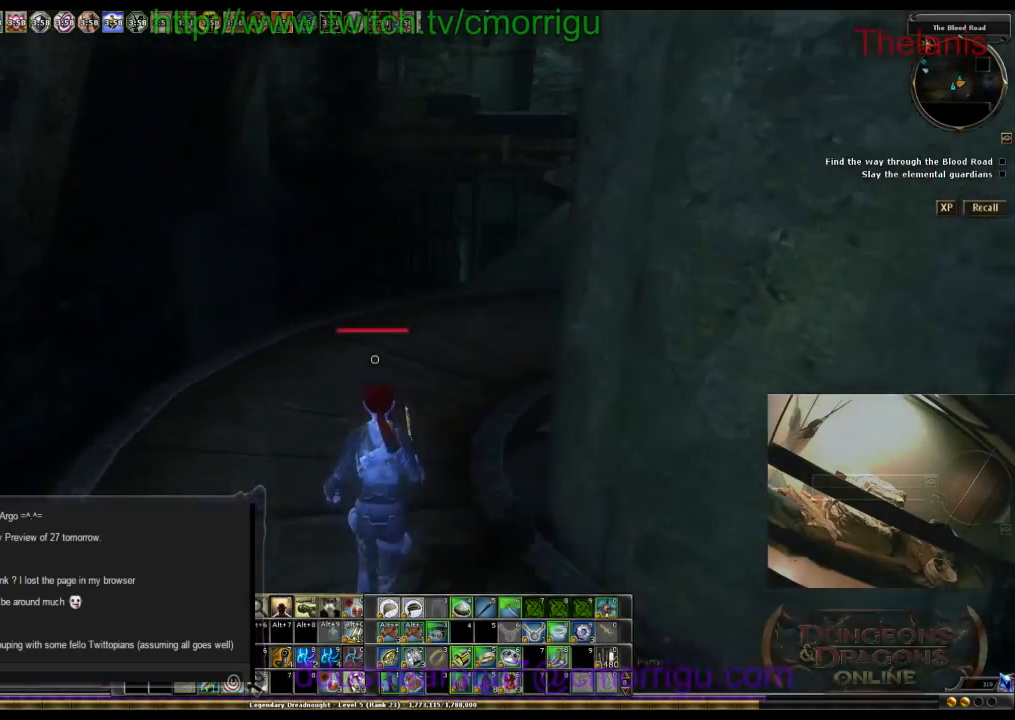
{"keys": ["space", "w"], "events": [[433, "space", "down"]]}
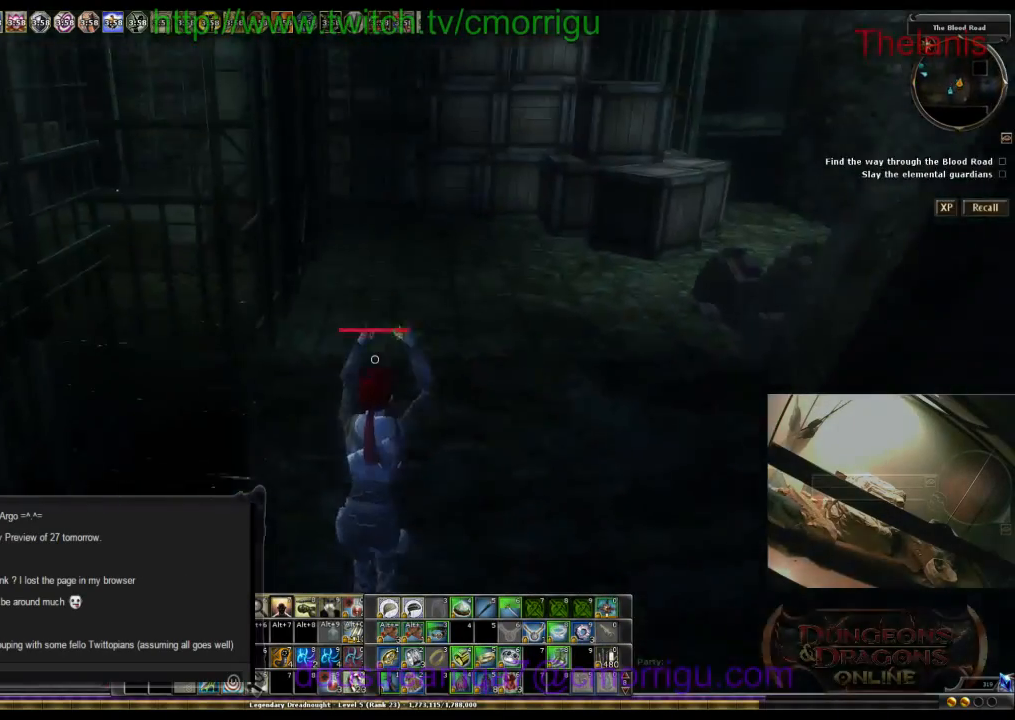
{"keys": ["w"], "events": [[500, "space", "up"]]}